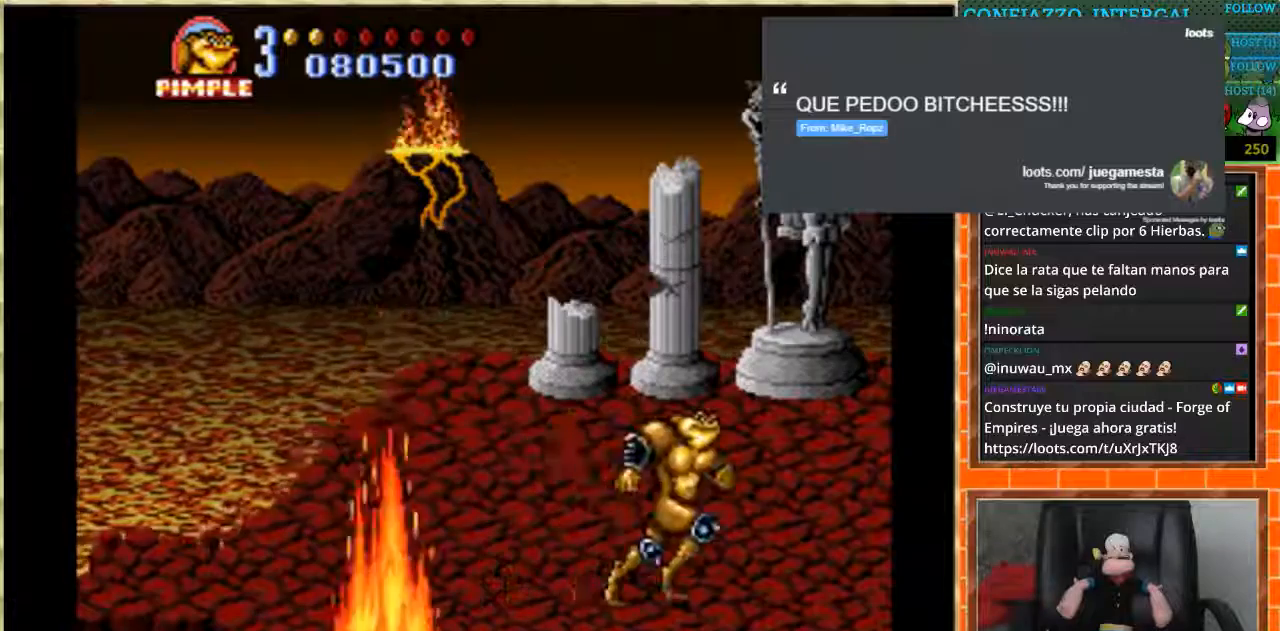
Gameplay with a controller (Nintendo layout); each line is a JSON object with the inputs held at the frame after it. "events" lists button and stick changes between this image and that frame as [ms after this image, input, new state], when the widget could be followed in between. Not read: DPAD_UP L3 R3.
{"buttons": ["DPAD_DOWN"], "events": [[200, "DPAD_DOWN", "down"], [400, "DPAD_RIGHT", "up"]]}
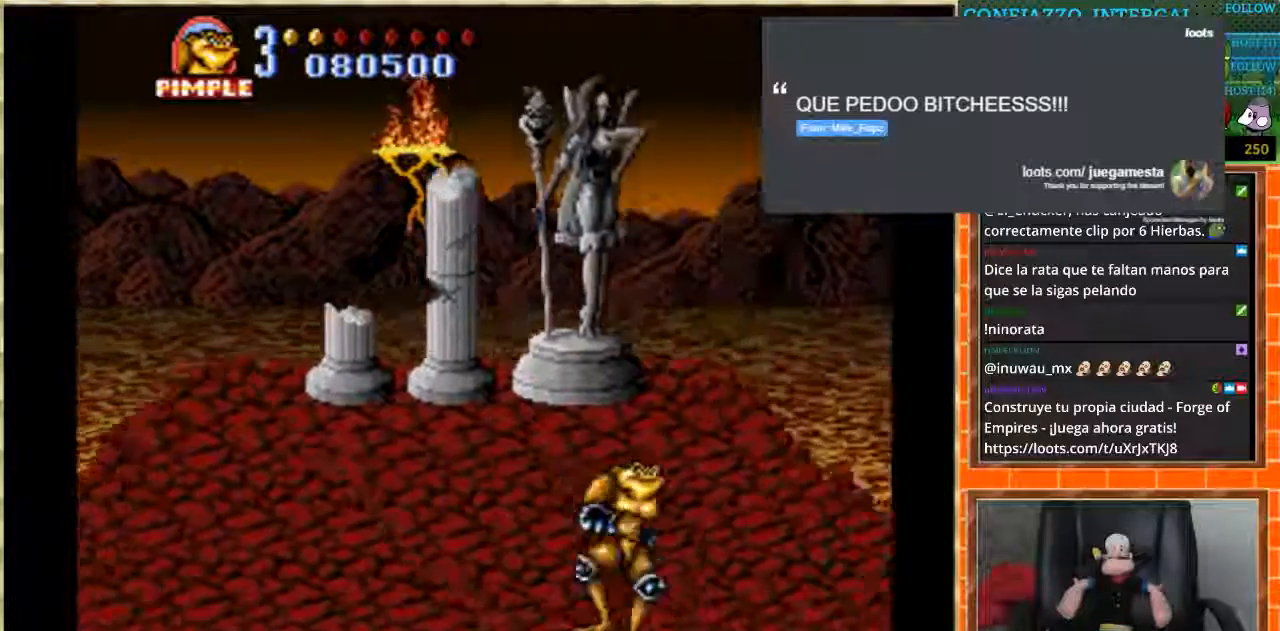
{"buttons": ["DPAD_RIGHT"], "events": [[33, "DPAD_DOWN", "up"], [467, "DPAD_RIGHT", "down"]]}
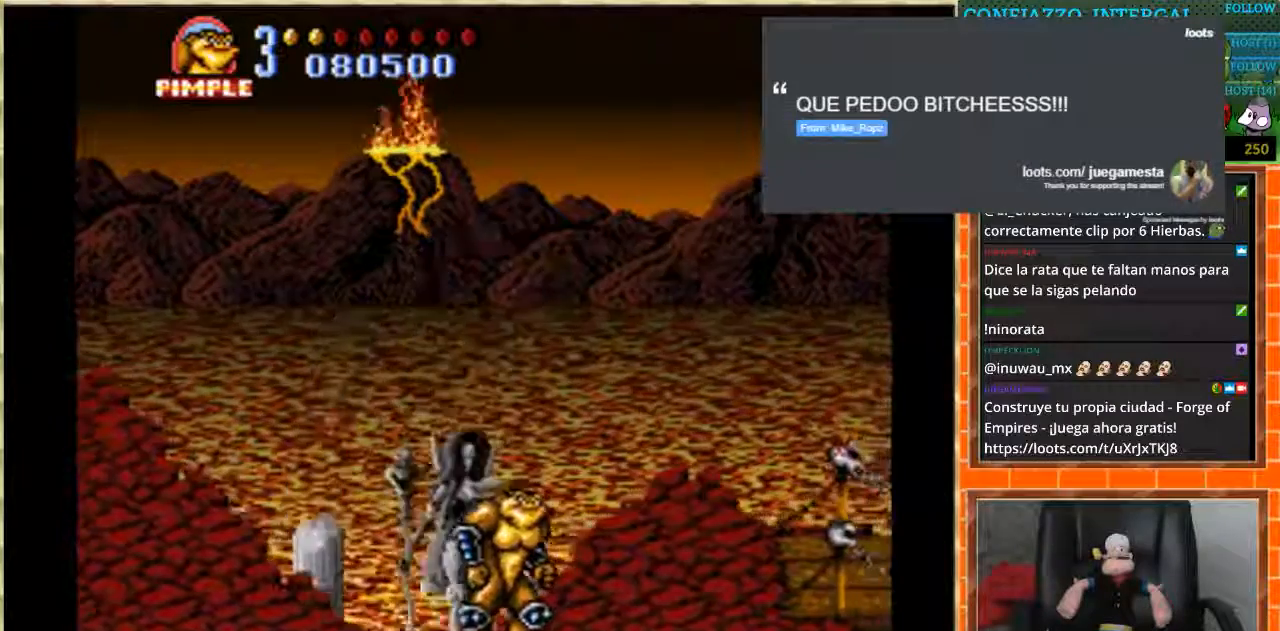
{"buttons": ["DPAD_RIGHT"], "events": [[134, "DPAD_RIGHT", "up"], [467, "DPAD_RIGHT", "down"]]}
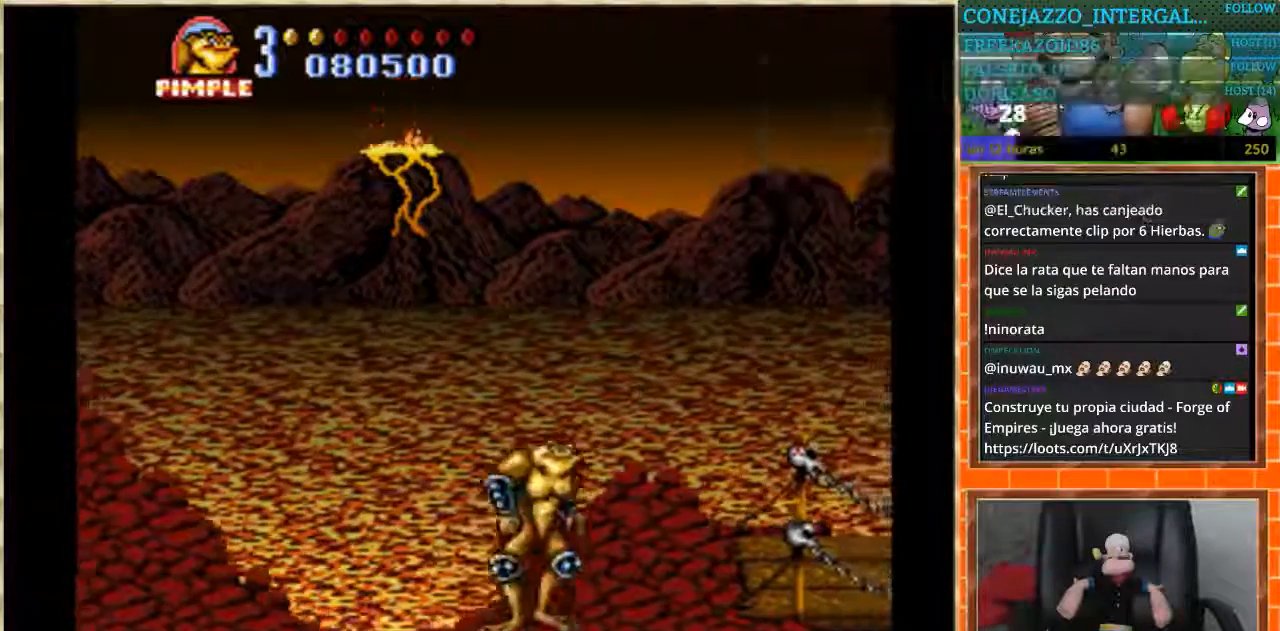
{"buttons": [], "events": [[66, "DPAD_RIGHT", "up"]]}
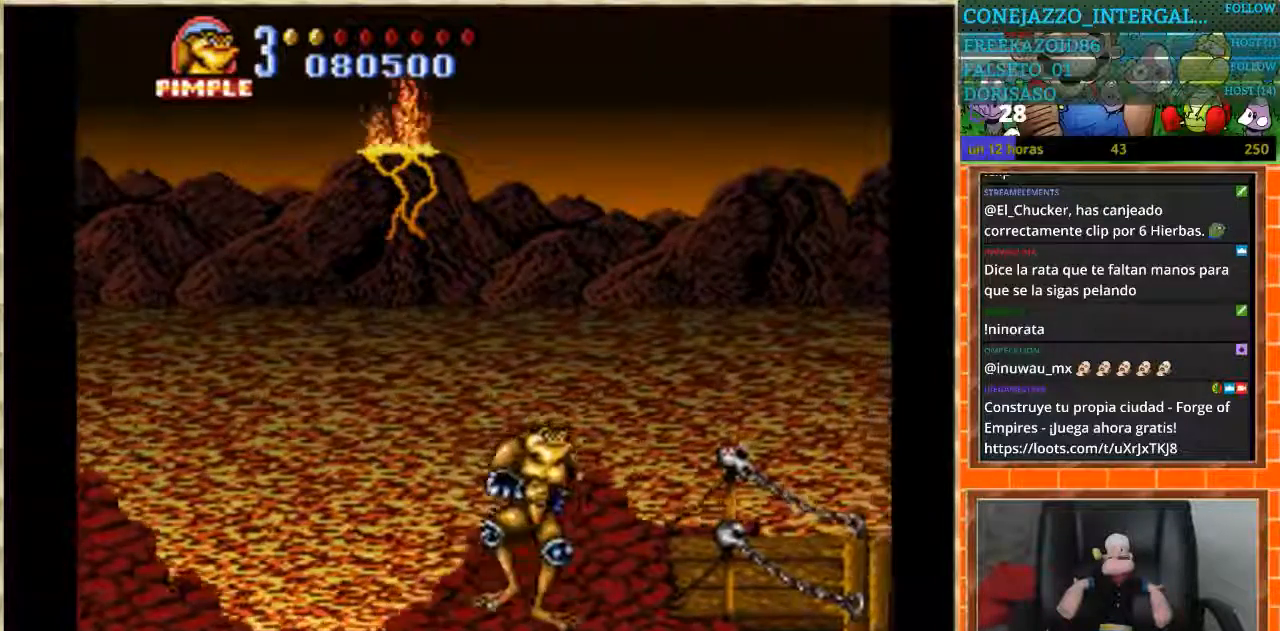
{"buttons": [], "events": [[200, "DPAD_RIGHT", "down"], [367, "DPAD_RIGHT", "up"]]}
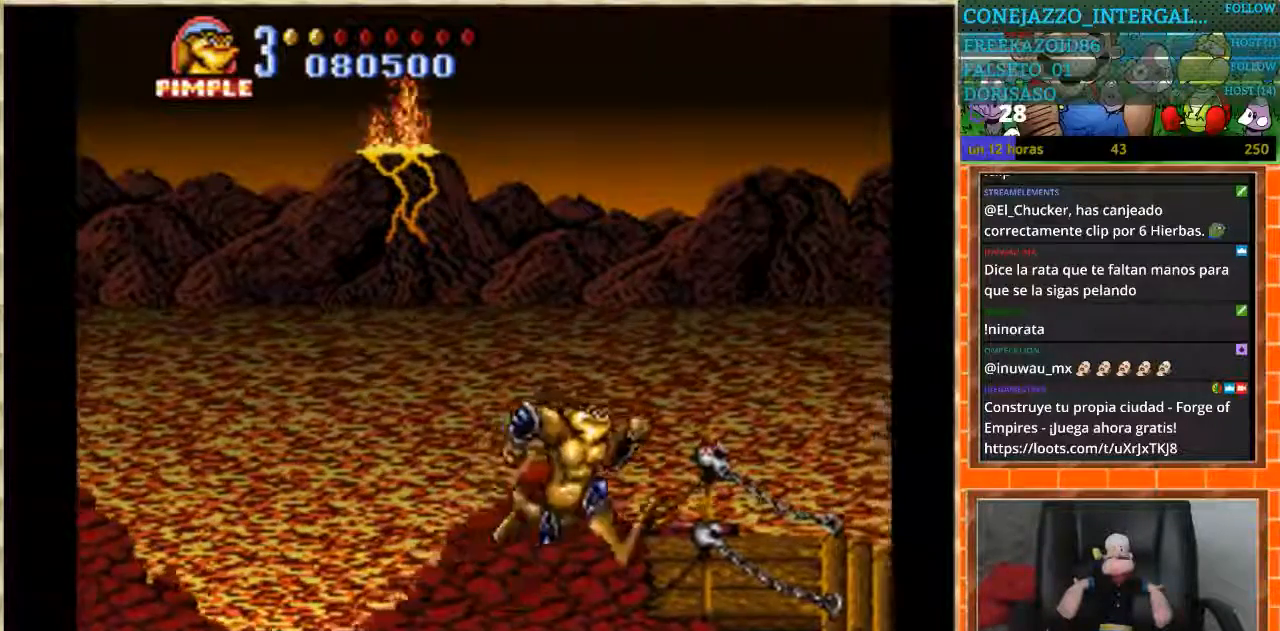
{"buttons": [], "events": []}
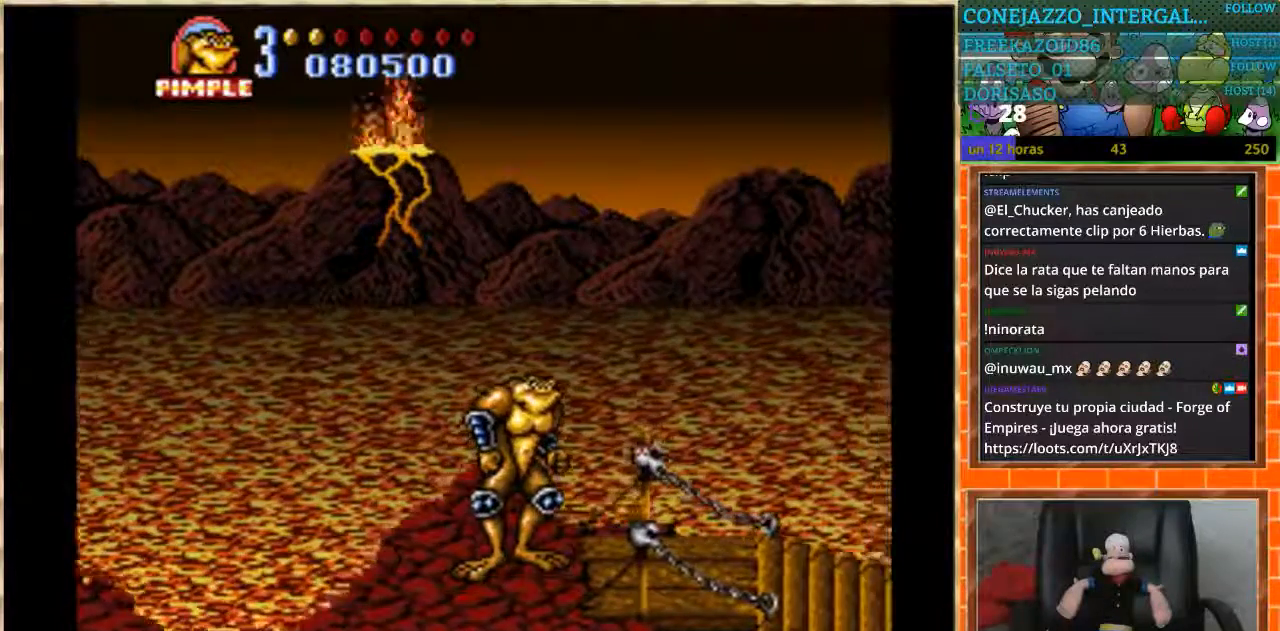
{"buttons": ["DPAD_RIGHT"], "events": [[200, "DPAD_RIGHT", "down"], [267, "DPAD_RIGHT", "up"], [334, "DPAD_RIGHT", "down"]]}
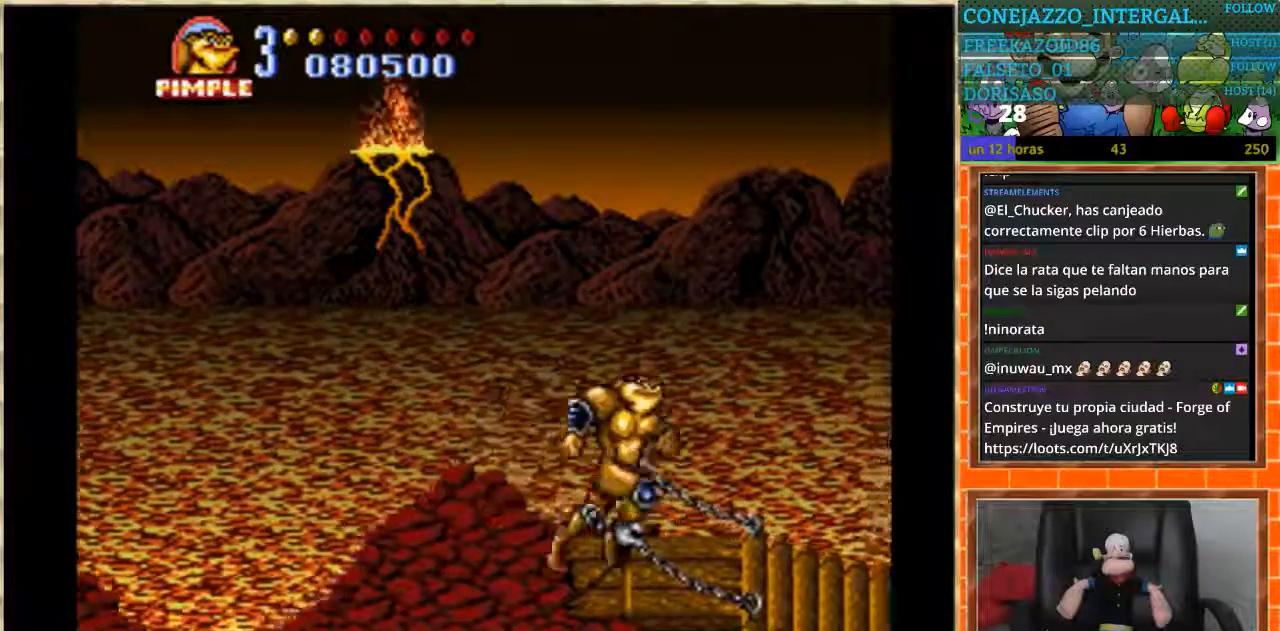
{"buttons": ["DPAD_RIGHT"], "events": []}
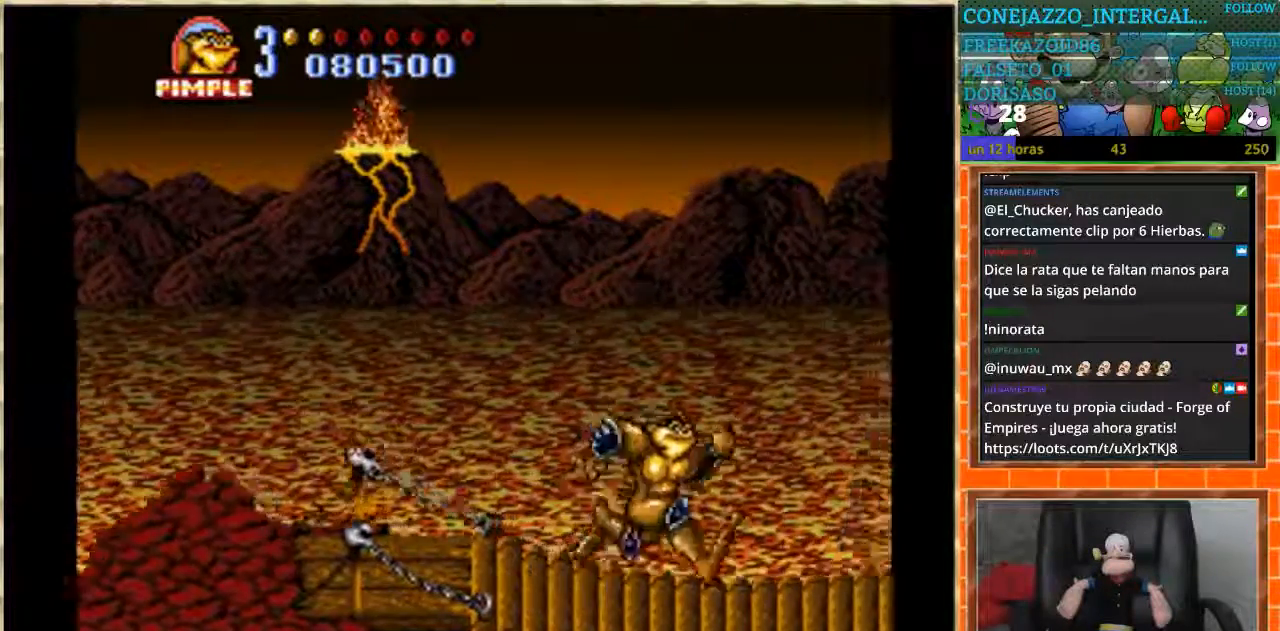
{"buttons": ["DPAD_RIGHT"], "events": []}
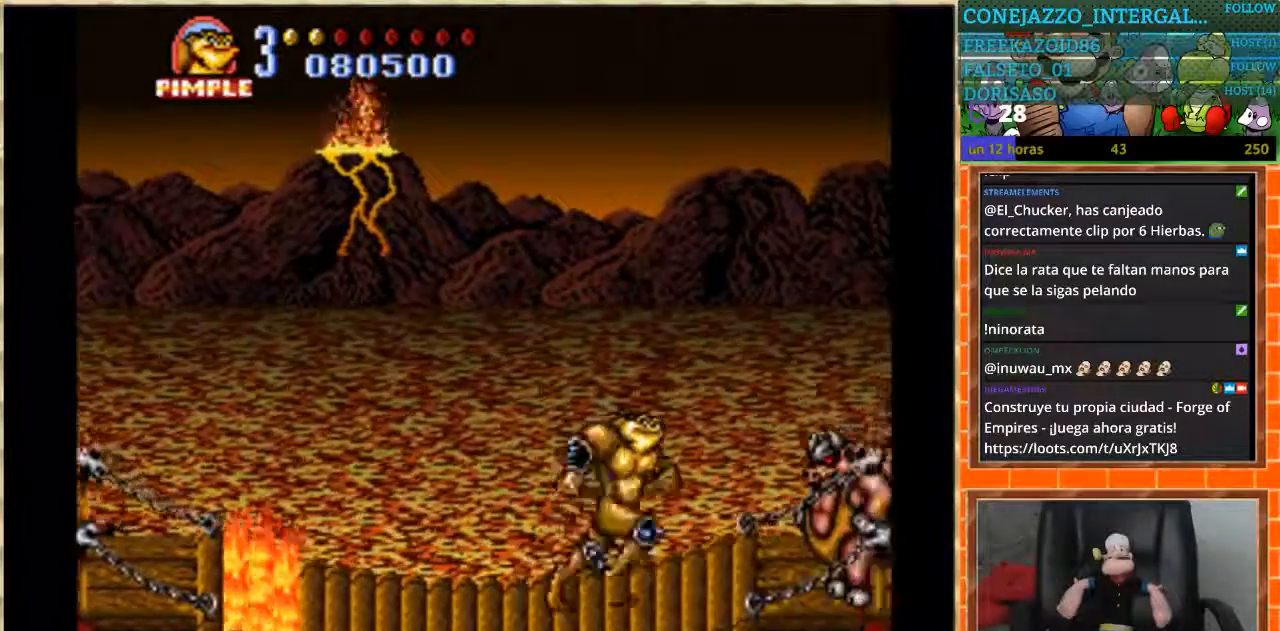
{"buttons": ["DPAD_RIGHT"], "events": [[200, "B", "down"], [333, "B", "up"]]}
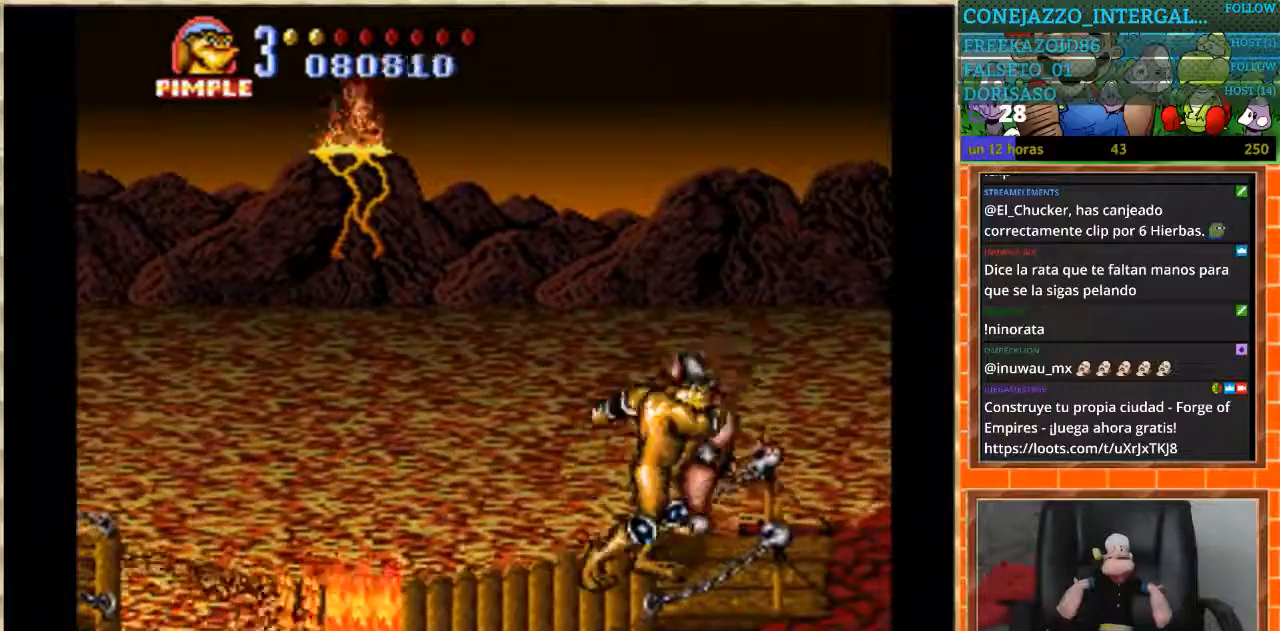
{"buttons": ["A", "B", "DPAD_RIGHT"], "events": [[167, "A", "down"], [300, "B", "down"]]}
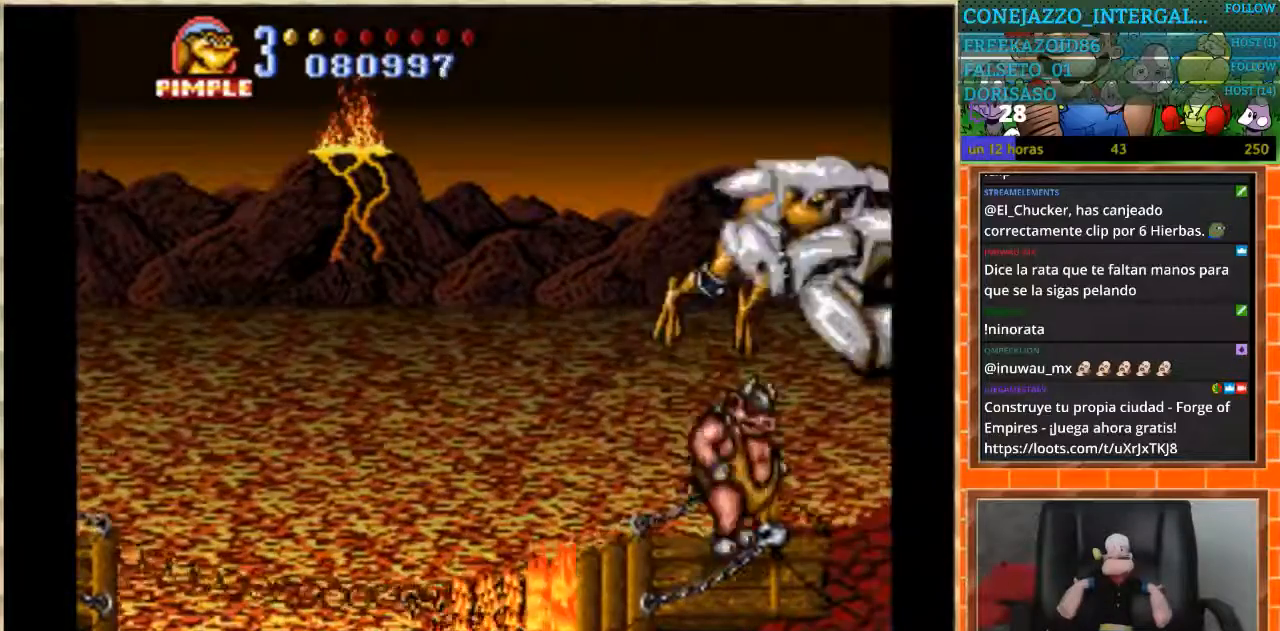
{"buttons": [], "events": [[33, "A", "up"], [33, "B", "up"], [233, "DPAD_RIGHT", "up"]]}
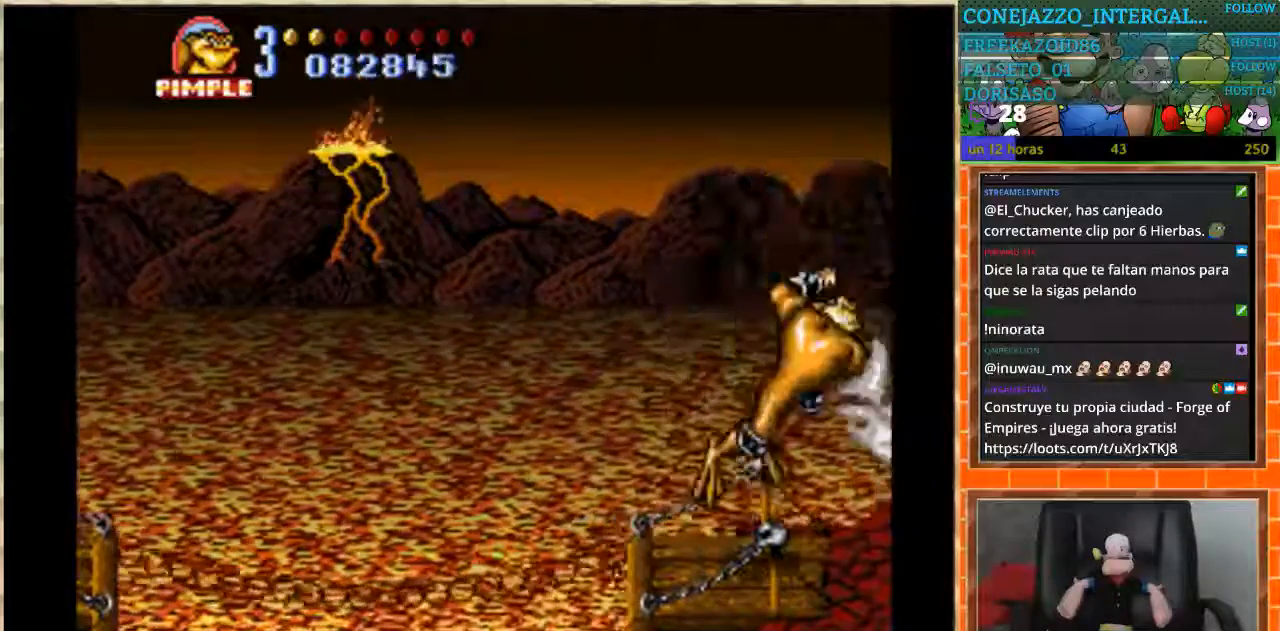
{"buttons": [], "events": []}
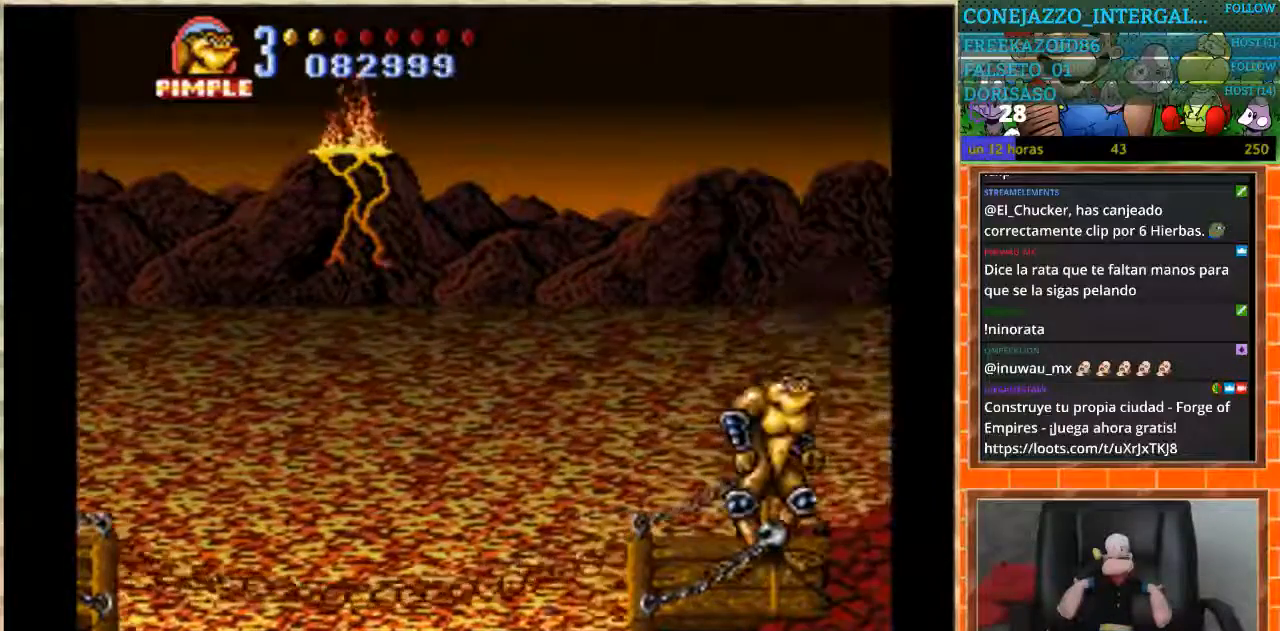
{"buttons": ["DPAD_RIGHT"], "events": [[300, "DPAD_RIGHT", "down"]]}
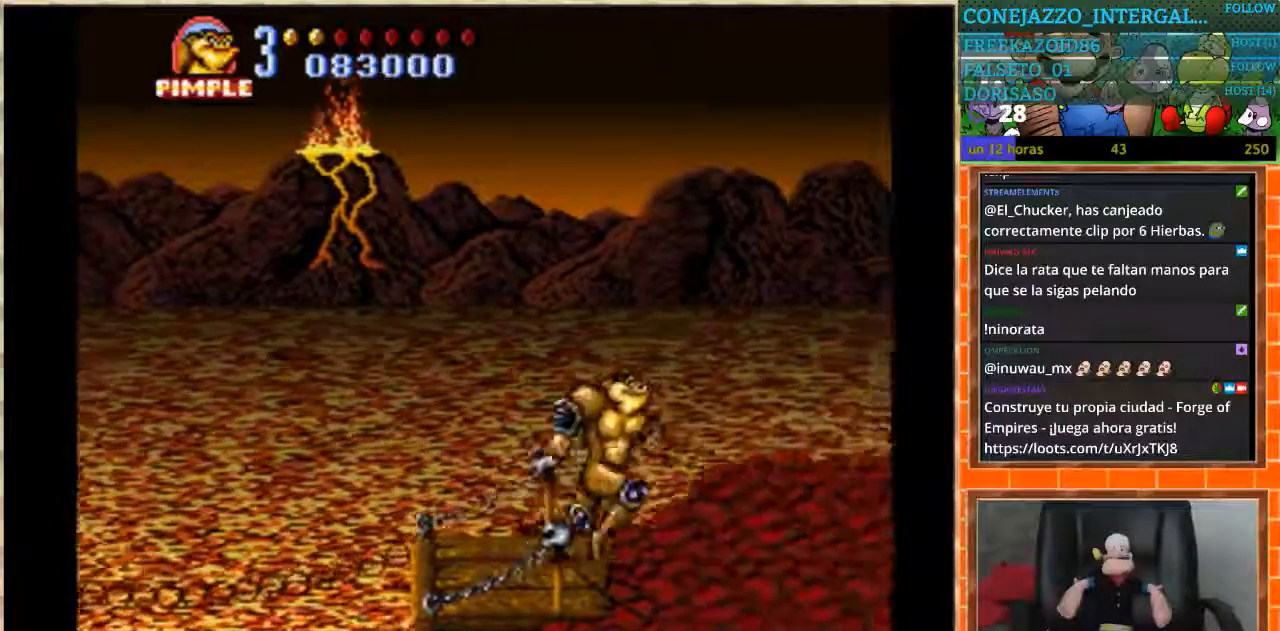
{"buttons": ["DPAD_RIGHT"], "events": []}
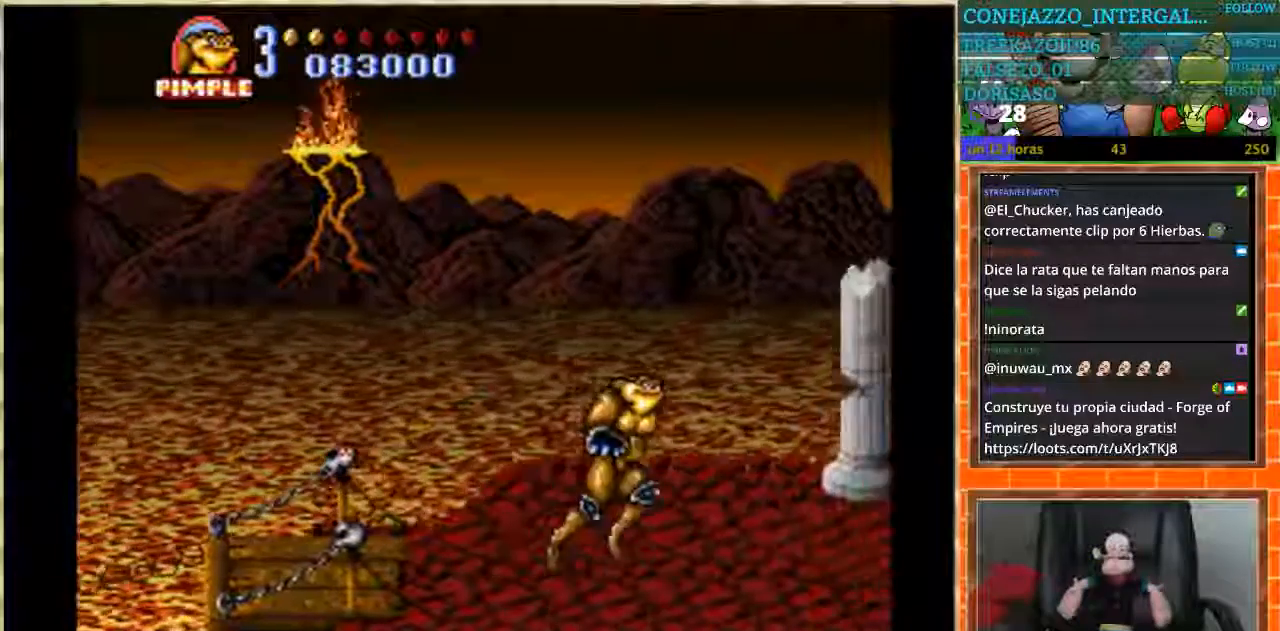
{"buttons": [], "events": [[367, "DPAD_RIGHT", "up"], [433, "DPAD_RIGHT", "down"], [467, "DPAD_RIGHT", "up"]]}
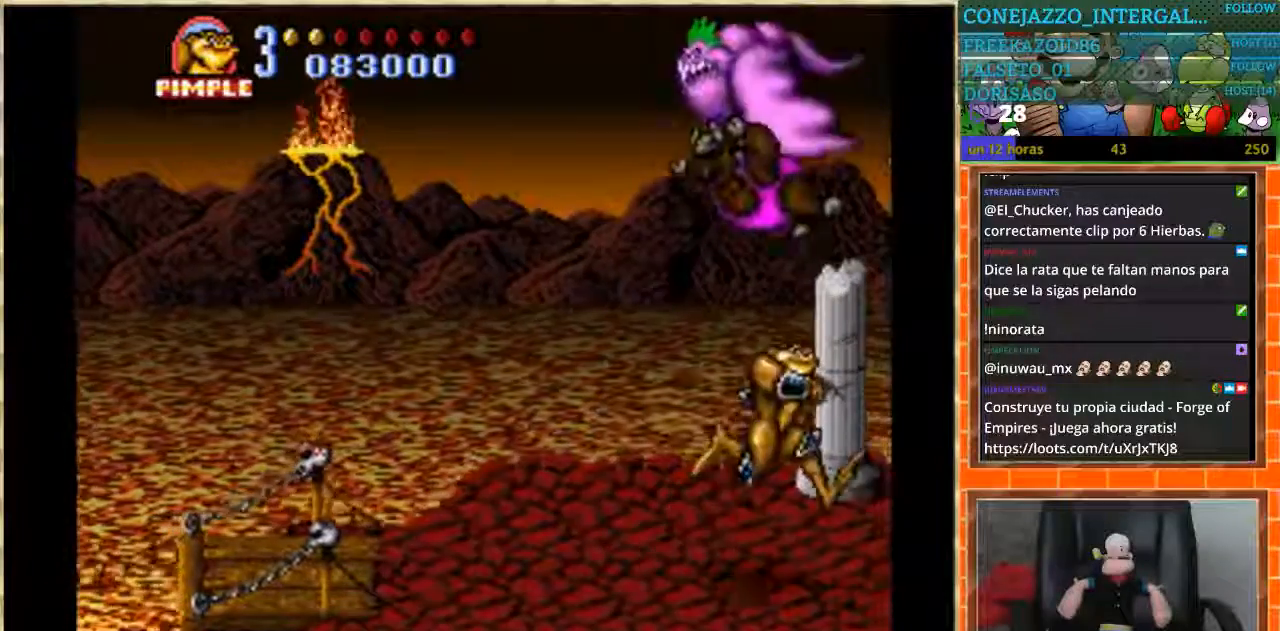
{"buttons": [], "events": []}
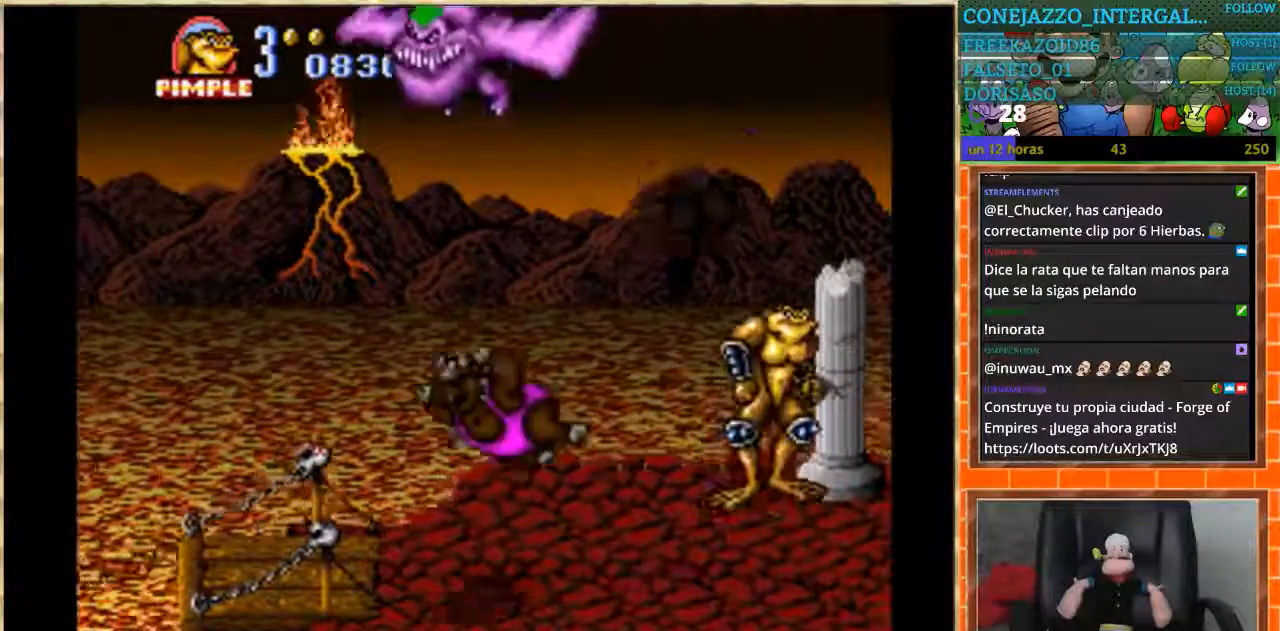
{"buttons": [], "events": [[133, "DPAD_LEFT", "down"], [266, "DPAD_LEFT", "up"]]}
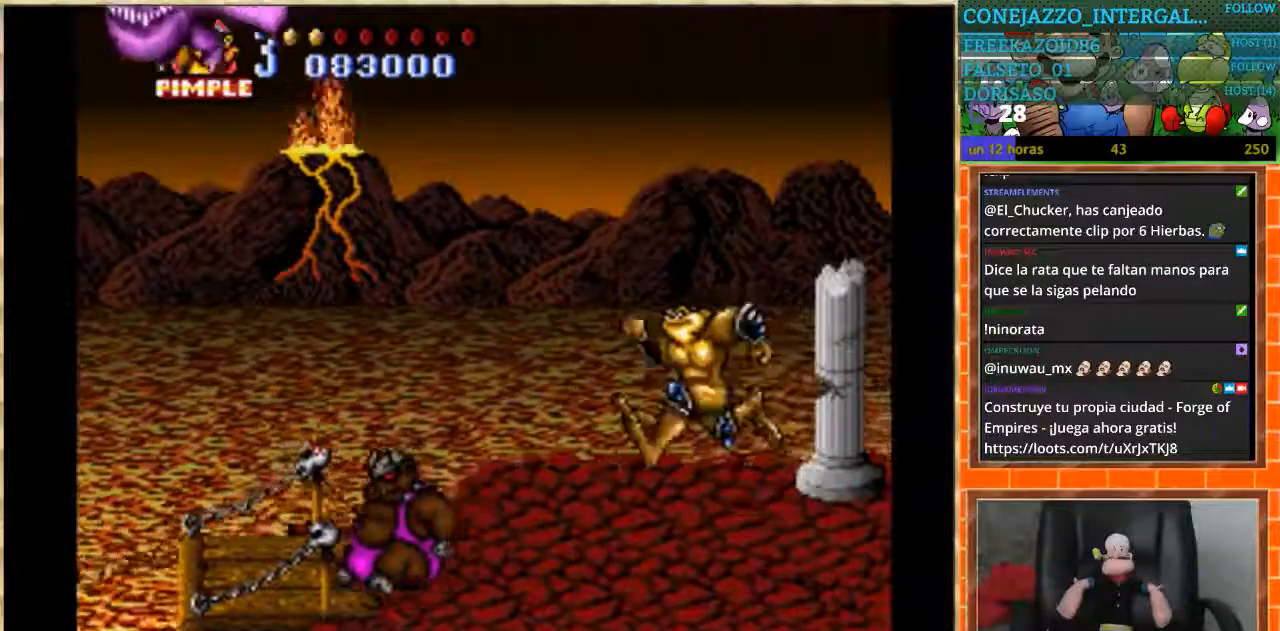
{"buttons": [], "events": [[167, "DPAD_LEFT", "down"], [234, "DPAD_LEFT", "up"]]}